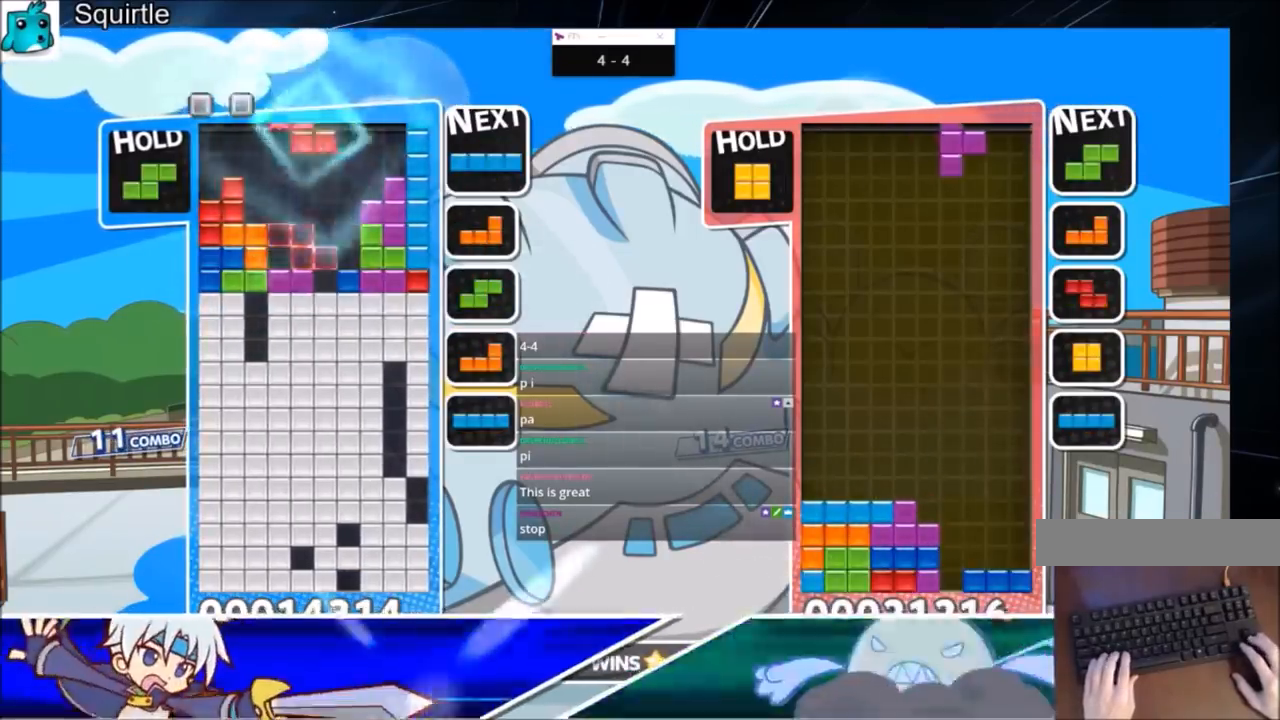
Gameplay with keyboard; each line is a JSON object with the keys held at the frame after it. "events" lists presses ("down") and releases ("up") of "c", "down", "left", "right", "shift", "up", "x" and "z" between this image and that frame as [ms after this image, input, new state], when the widget could be followed in between. No other keys are recorded. Mouse input is not recorded.
{"keys": [], "events": [[67, "right", "down"], [67, "x", "down"], [201, "down", "down"], [201, "right", "up"], [234, "x", "up"], [301, "down", "up"], [401, "down", "down"], [501, "down", "up"]]}
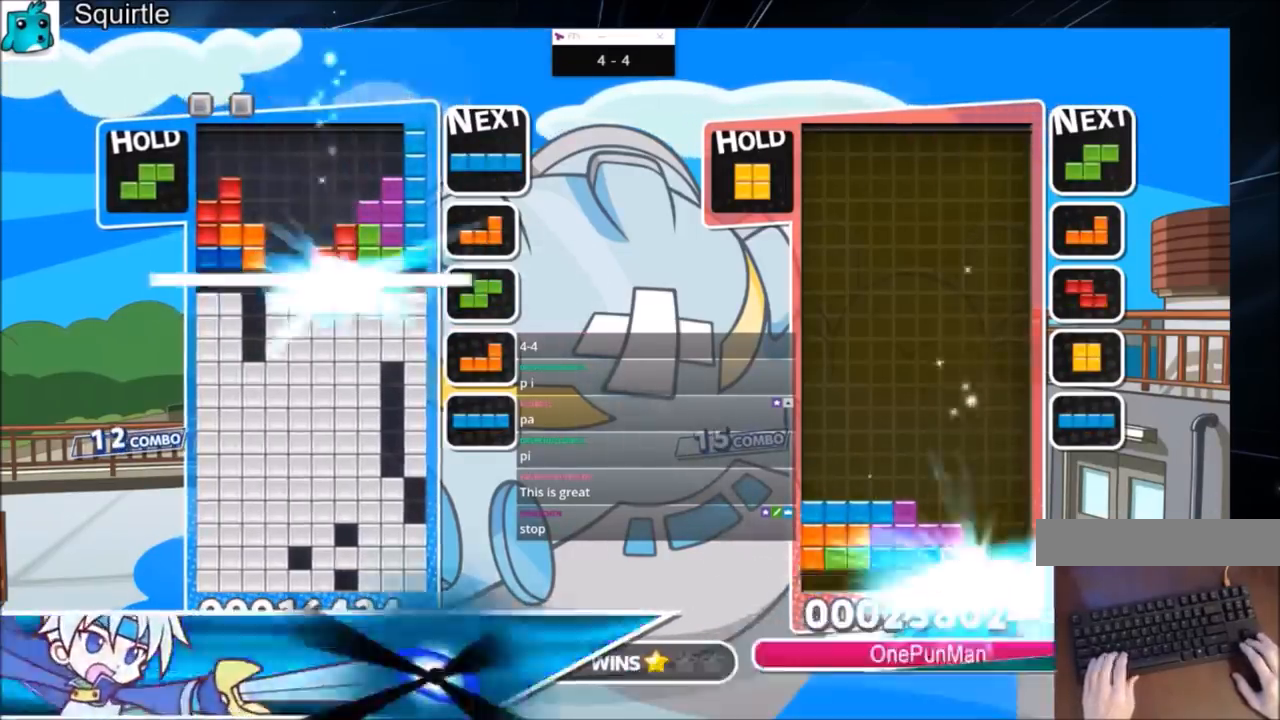
{"keys": [], "events": []}
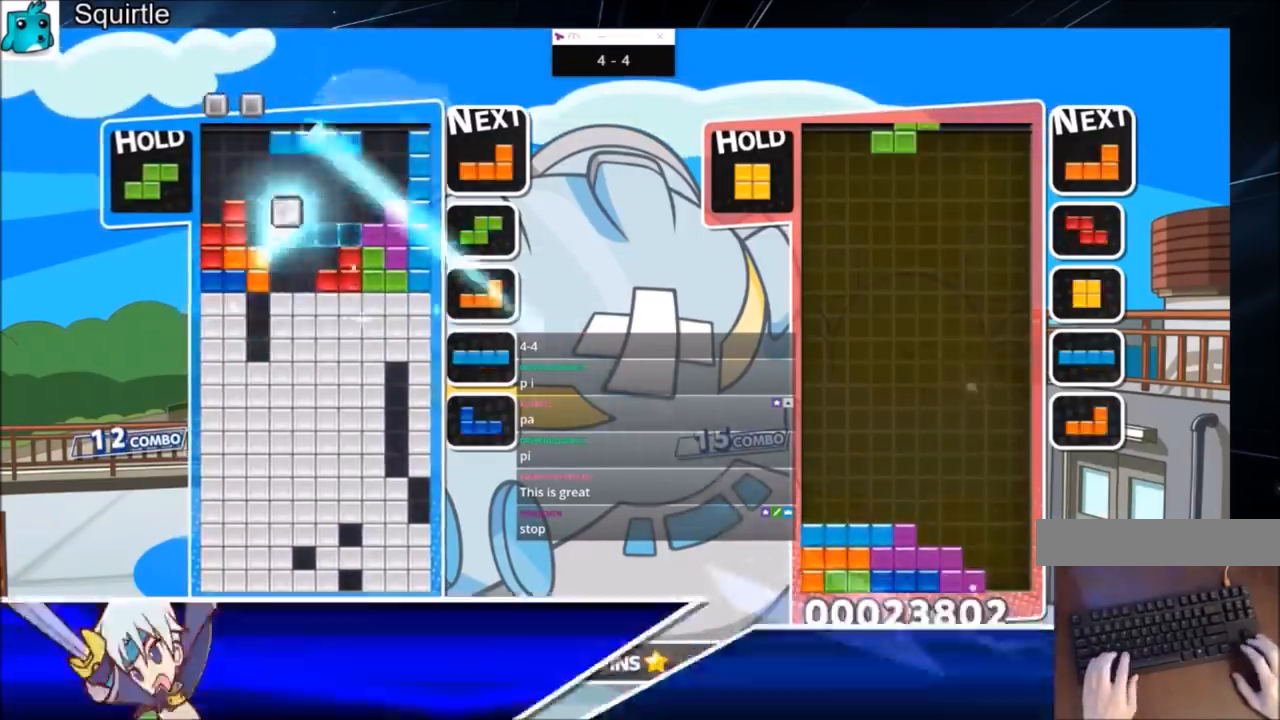
{"keys": [], "events": [[34, "c", "down"], [201, "down", "down"], [234, "c", "up"], [334, "down", "up"], [367, "down", "down"], [434, "down", "up"]]}
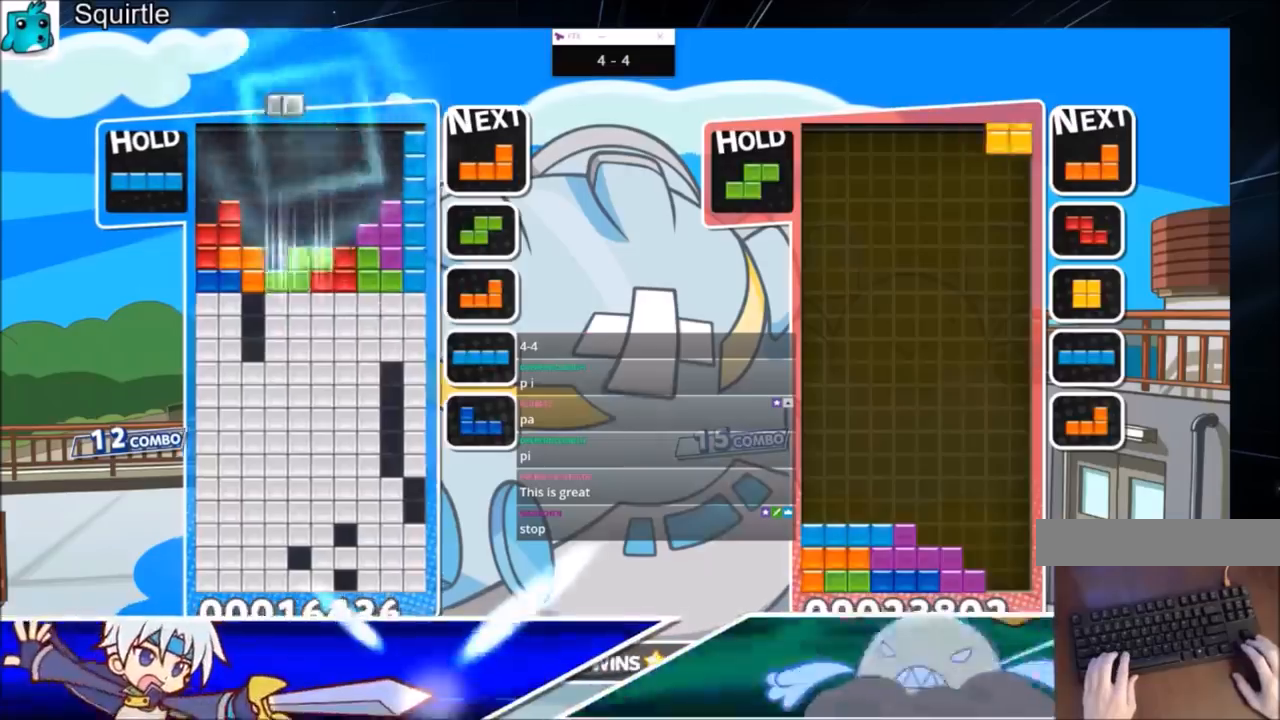
{"keys": ["down"], "events": [[33, "down", "down"], [67, "down", "up"], [167, "down", "down"], [200, "down", "up"], [267, "down", "down"], [367, "down", "up"], [400, "down", "down"]]}
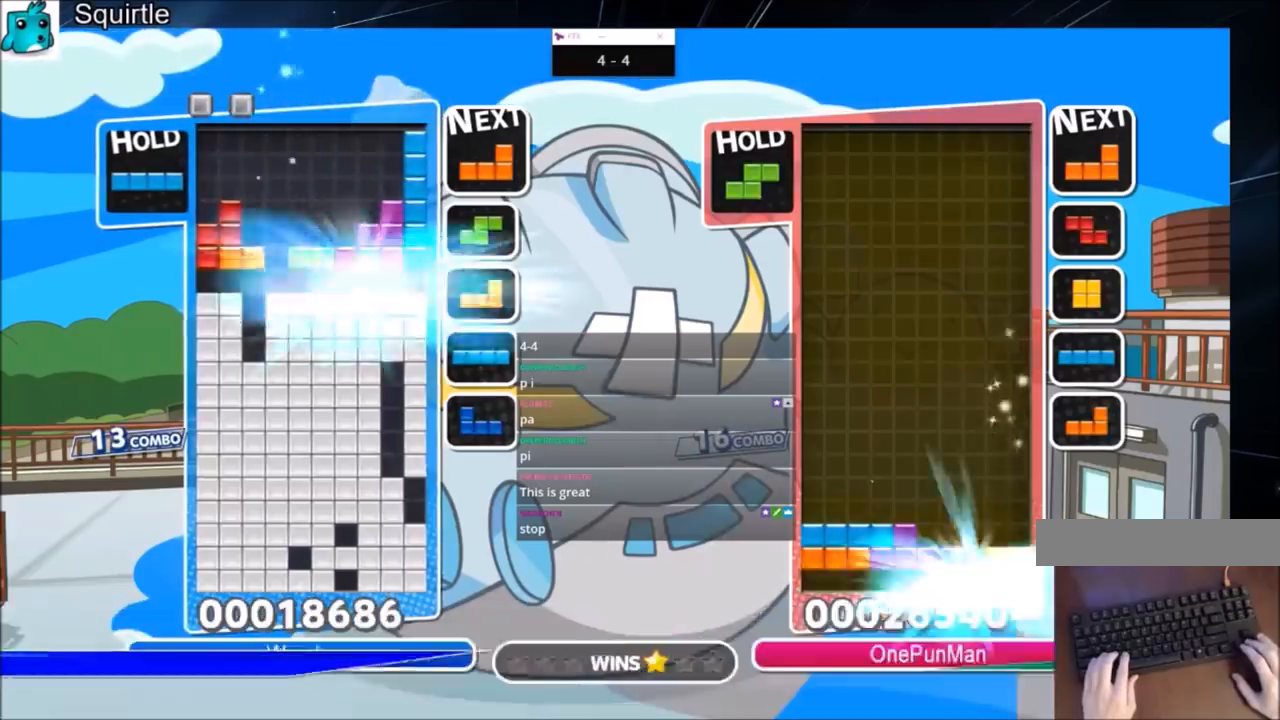
{"keys": [], "events": [[34, "down", "up"], [367, "x", "down"], [468, "x", "up"]]}
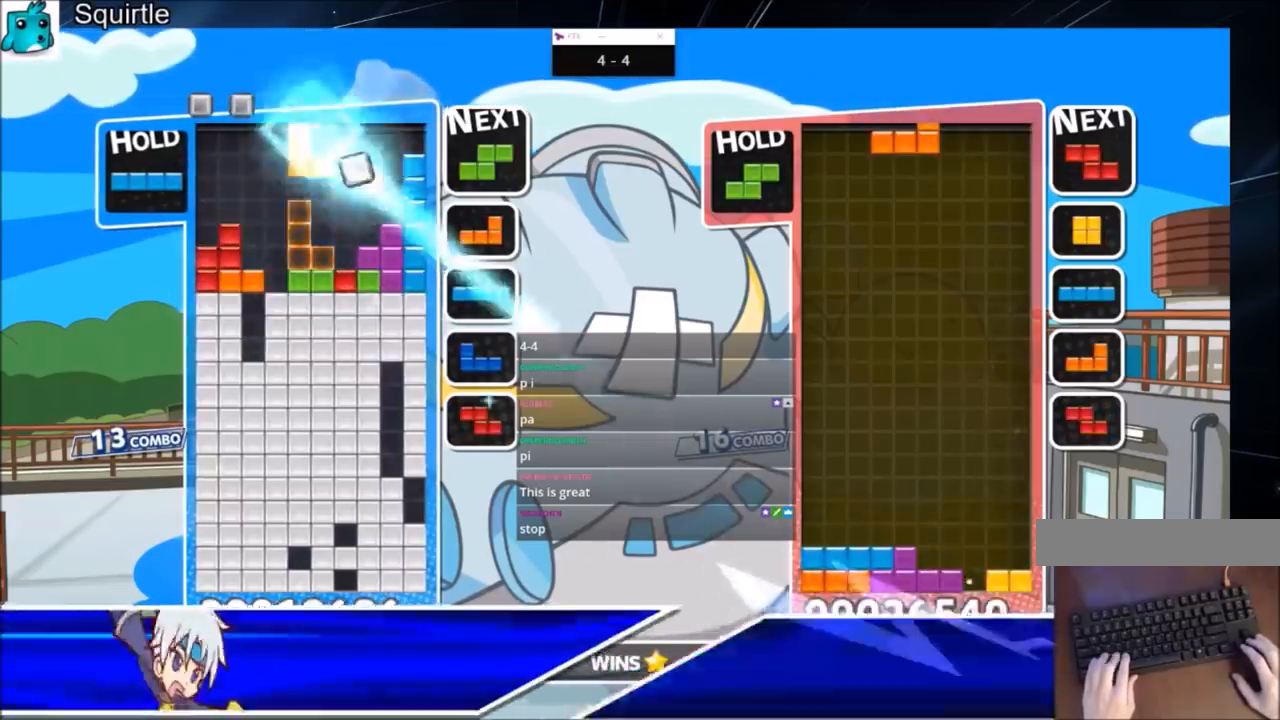
{"keys": ["x"], "events": [[67, "x", "down"], [233, "x", "up"], [400, "x", "down"]]}
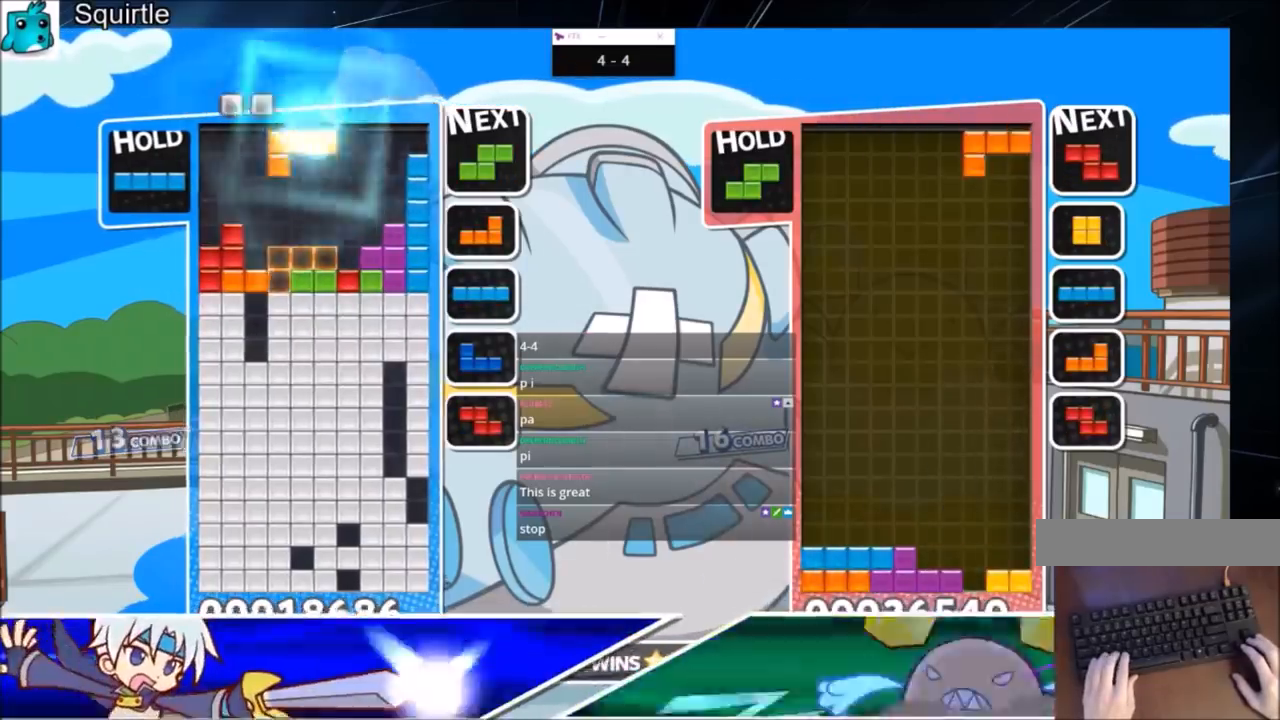
{"keys": ["down"], "events": [[134, "x", "up"], [468, "down", "down"]]}
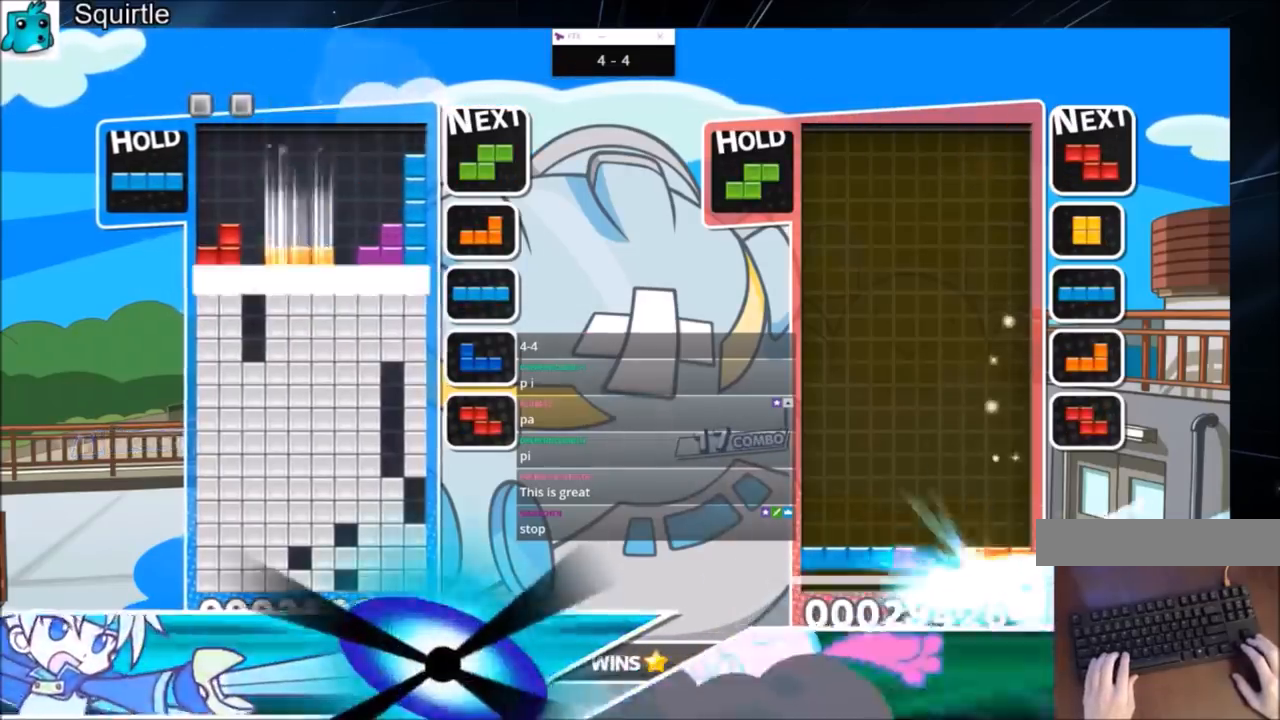
{"keys": ["left"], "events": [[100, "down", "up"], [267, "left", "down"]]}
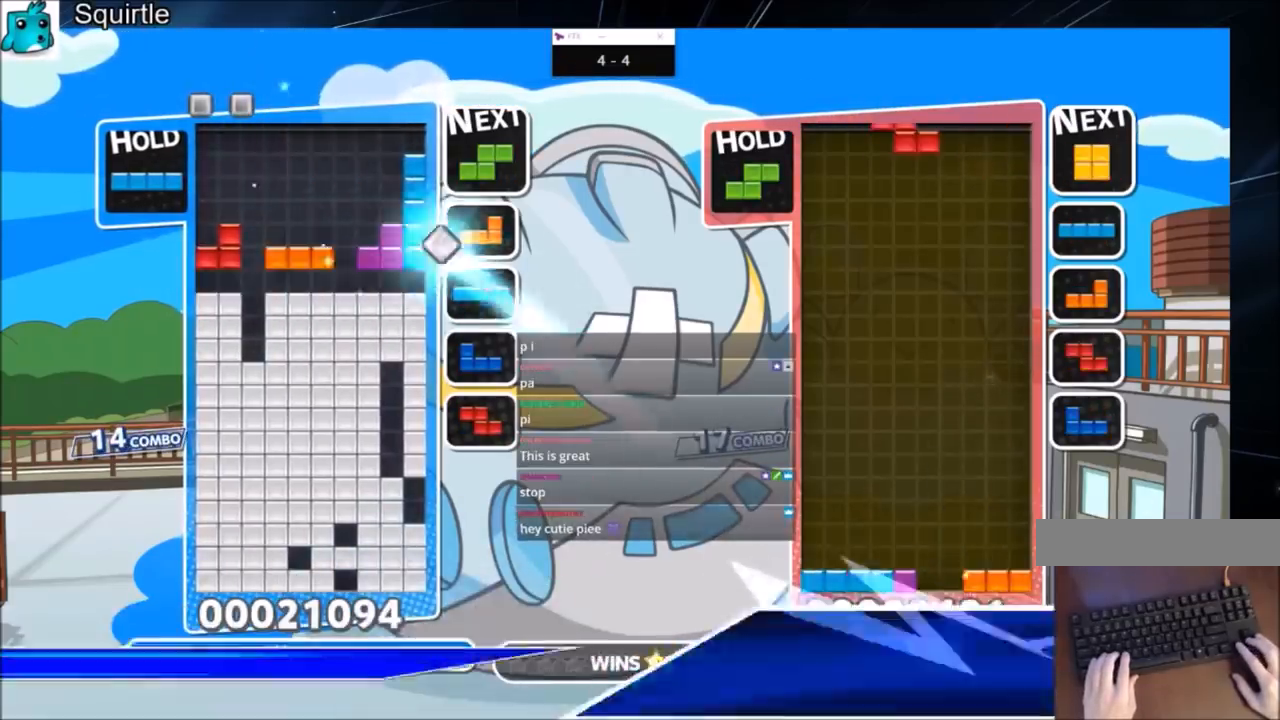
{"keys": ["left"], "events": []}
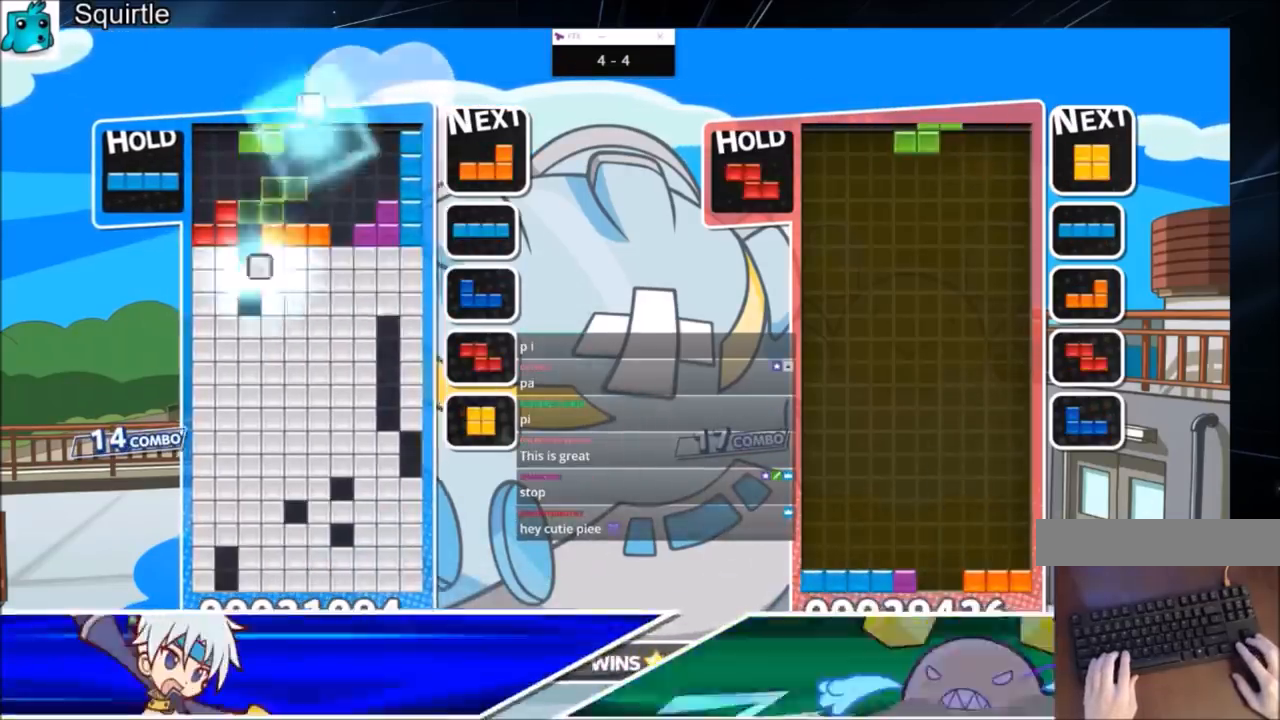
{"keys": ["left"], "events": [[267, "c", "down"], [434, "c", "up"]]}
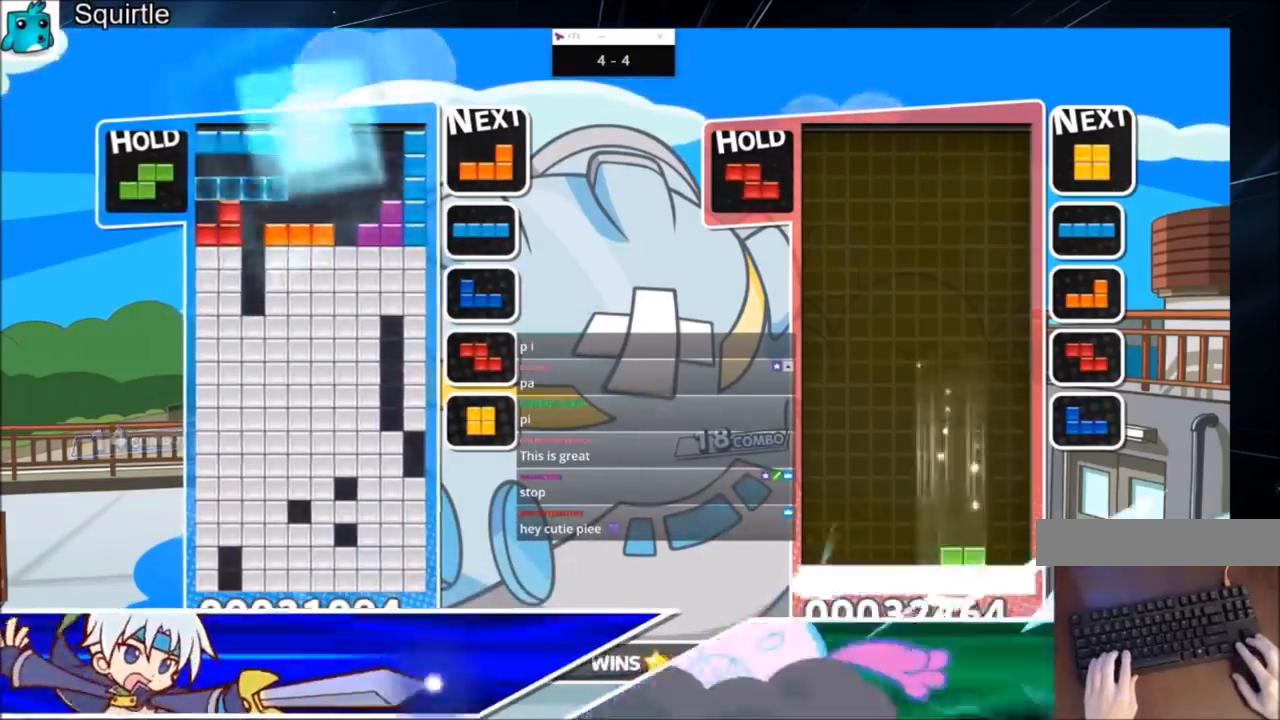
{"keys": ["down"], "events": [[101, "left", "up"], [134, "x", "down"], [334, "down", "down"], [367, "x", "up"], [468, "down", "up"], [501, "down", "down"]]}
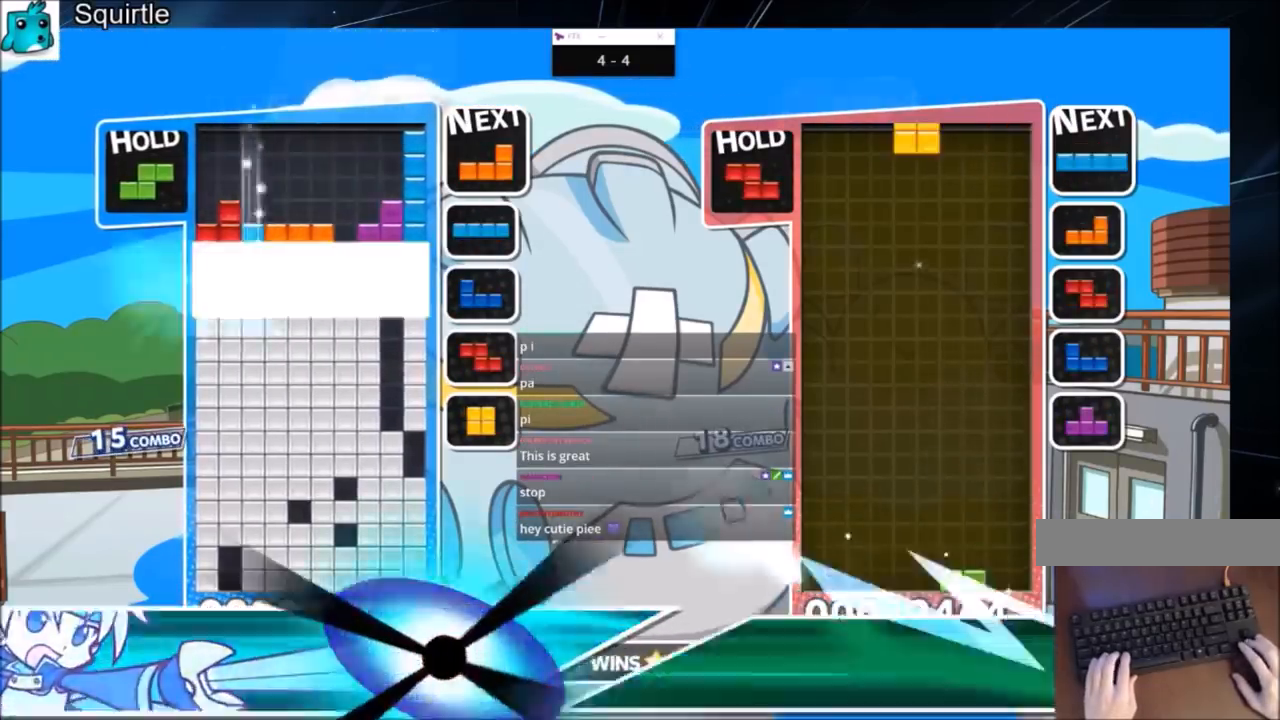
{"keys": [], "events": [[167, "down", "up"], [200, "down", "down"], [300, "down", "up"], [334, "down", "down"], [467, "down", "up"]]}
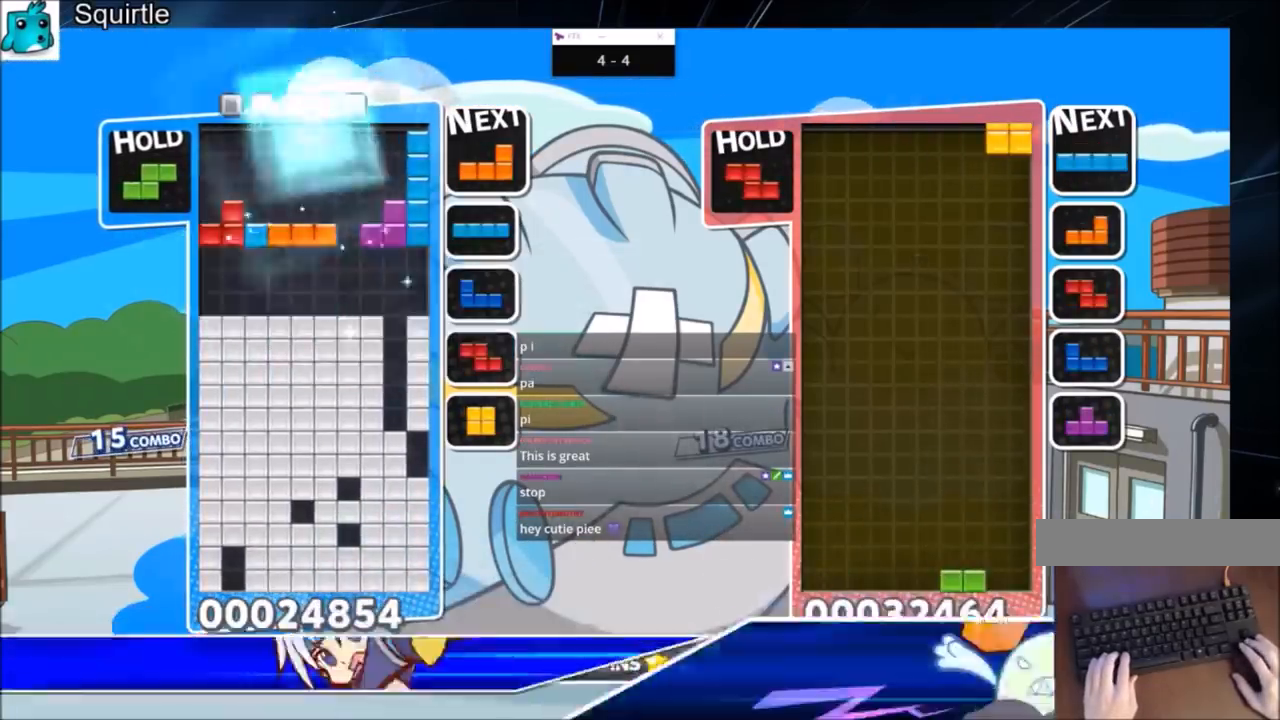
{"keys": [], "events": []}
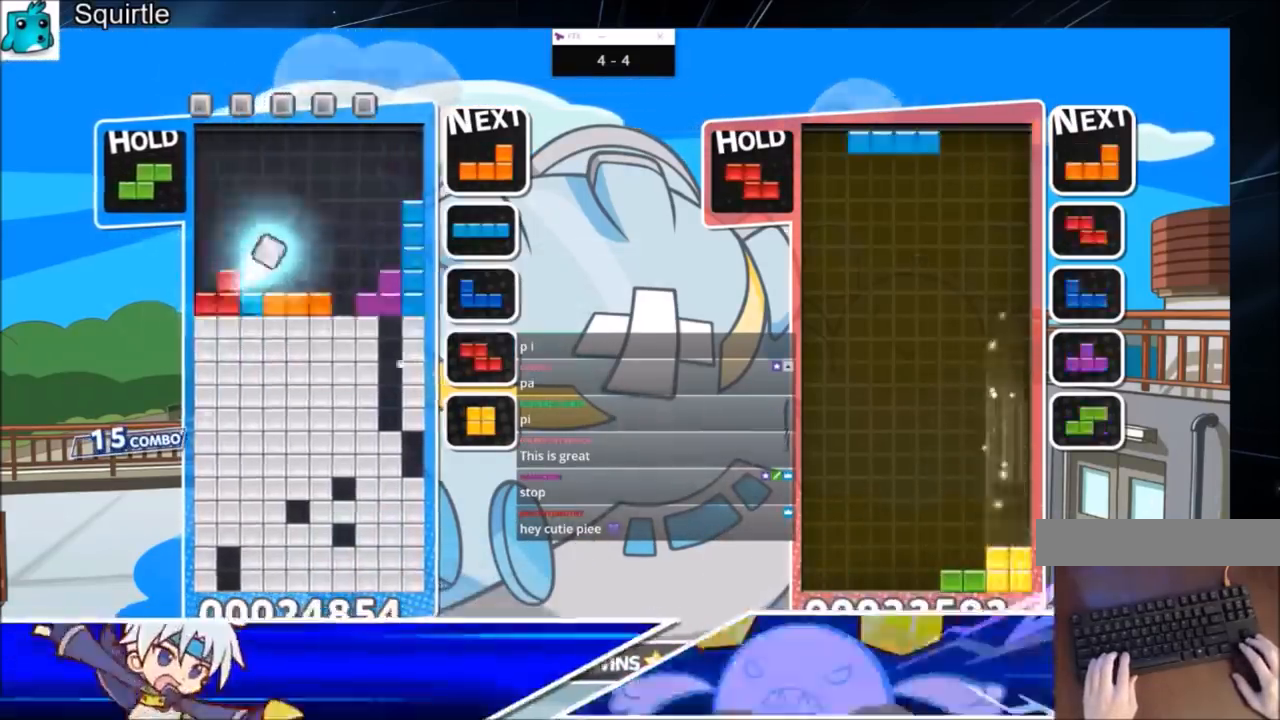
{"keys": ["down"], "events": [[200, "c", "down"], [233, "x", "down"], [267, "right", "down"], [367, "c", "up"], [367, "right", "up"], [434, "x", "up"], [500, "down", "down"]]}
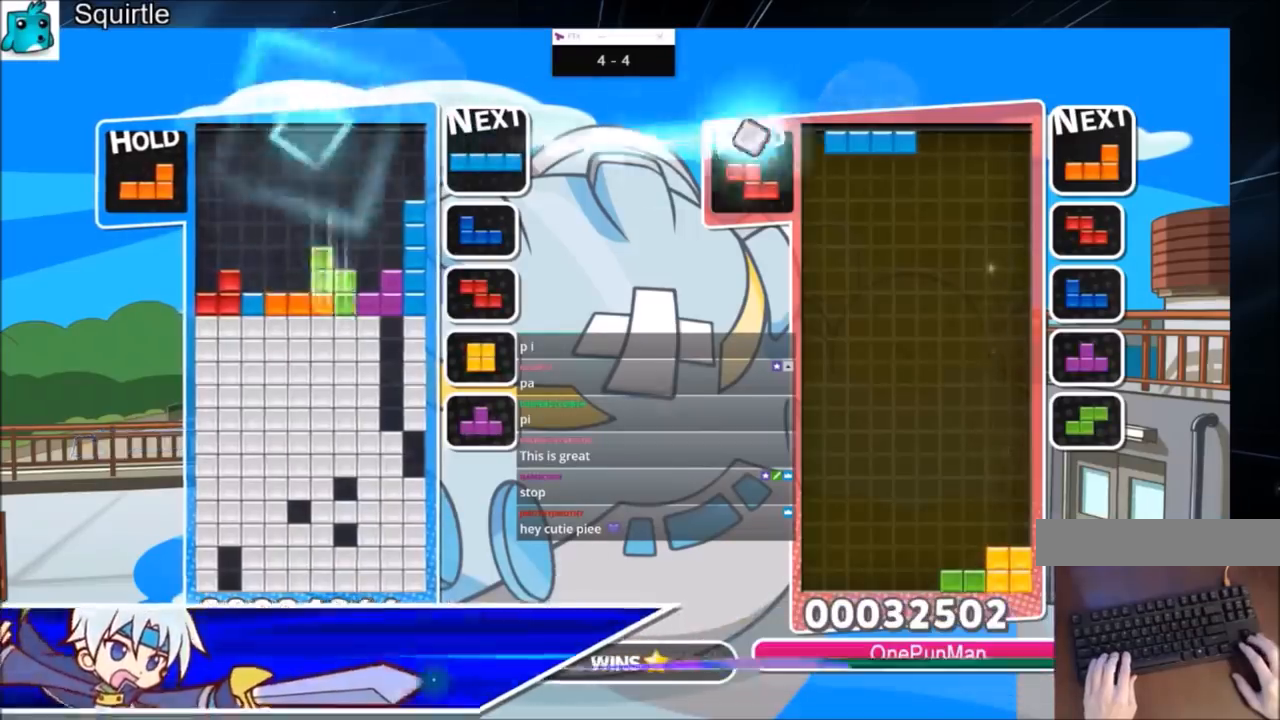
{"keys": [], "events": [[101, "down", "up"], [201, "down", "down"], [301, "down", "up"], [334, "down", "down"], [434, "down", "up"]]}
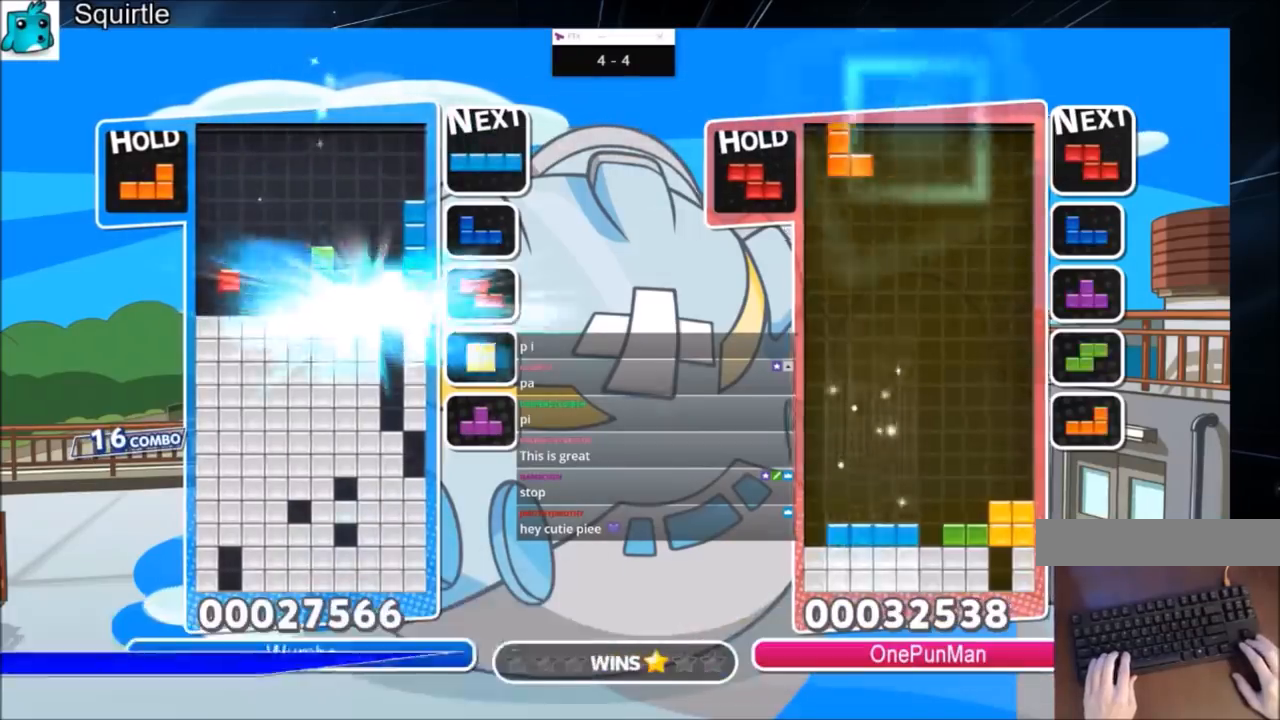
{"keys": [], "events": [[367, "c", "down"], [400, "left", "down"], [500, "c", "up"], [500, "left", "up"]]}
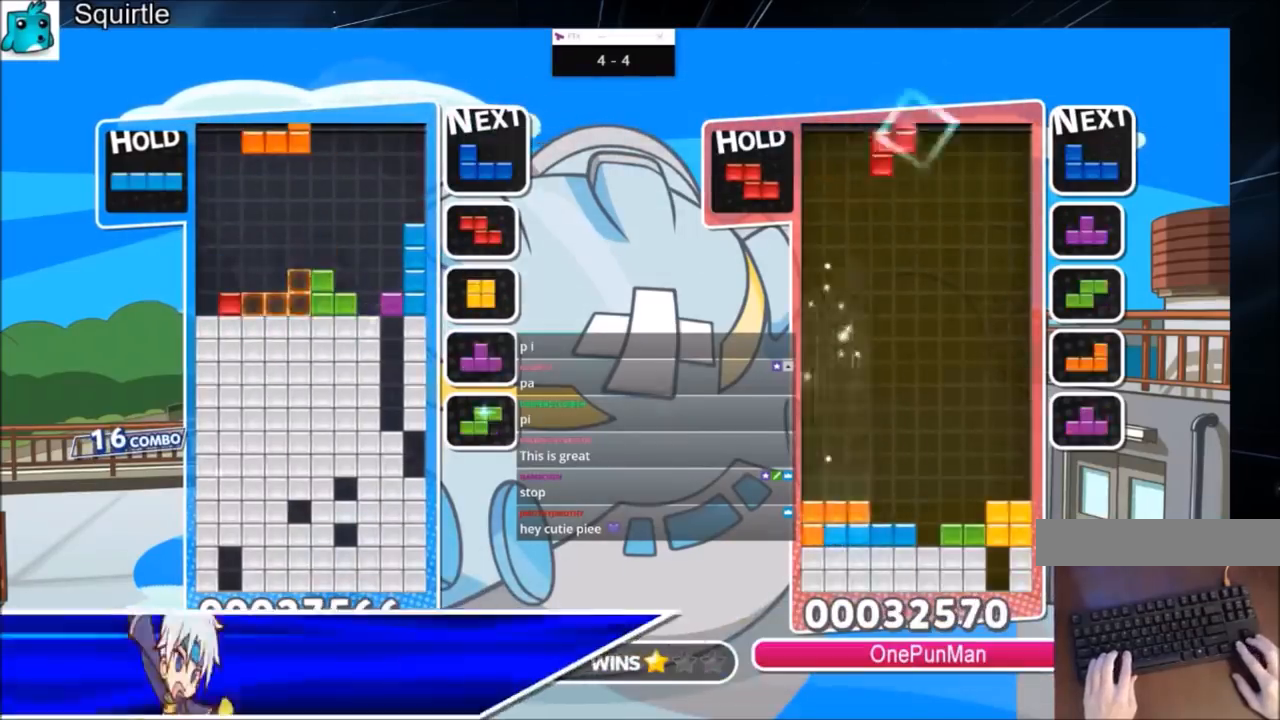
{"keys": ["down", "left", "z"], "events": [[100, "down", "down"], [134, "left", "down"], [167, "down", "up"], [267, "c", "down"], [367, "z", "down"], [468, "c", "up"], [468, "down", "down"]]}
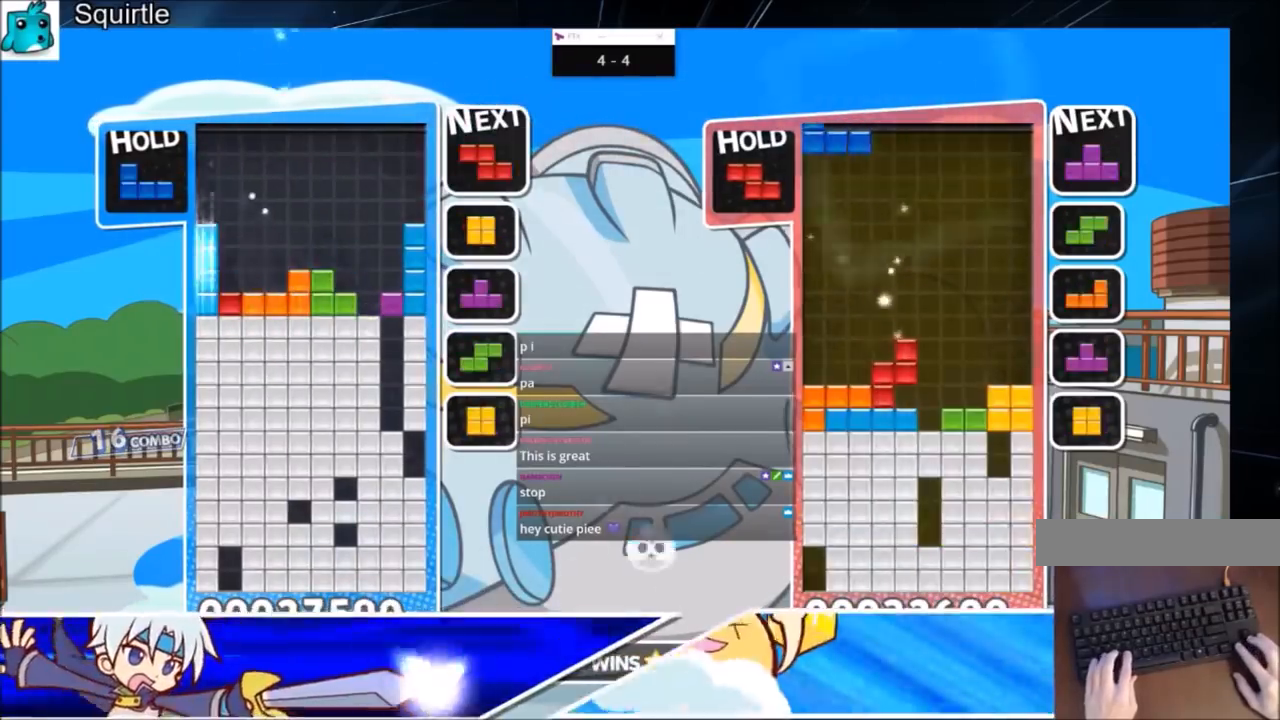
{"keys": ["down"], "events": [[67, "z", "up"], [100, "down", "up"], [200, "c", "down"], [400, "c", "up"], [400, "left", "up"], [400, "right", "down"], [434, "down", "down"], [467, "right", "up"]]}
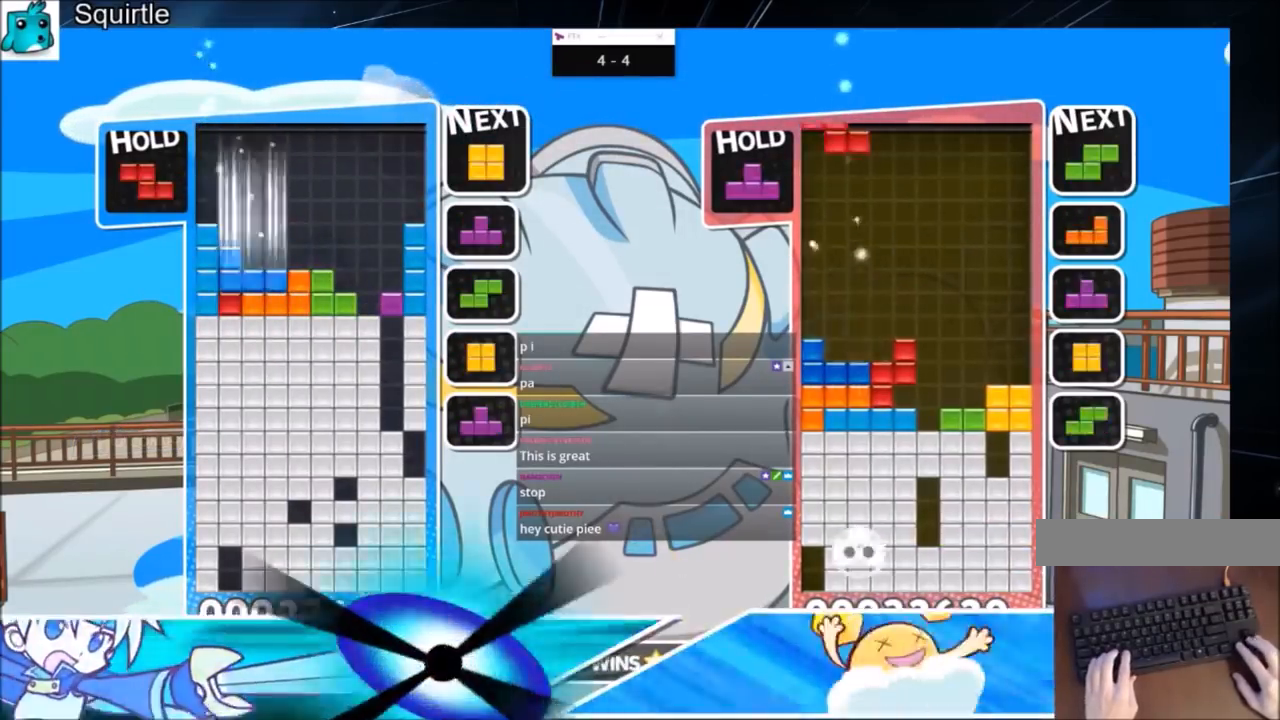
{"keys": ["c", "left"], "events": [[34, "down", "up"], [67, "right", "down"], [167, "right", "up"], [201, "down", "down"], [301, "down", "up"], [301, "left", "down"], [434, "c", "down"]]}
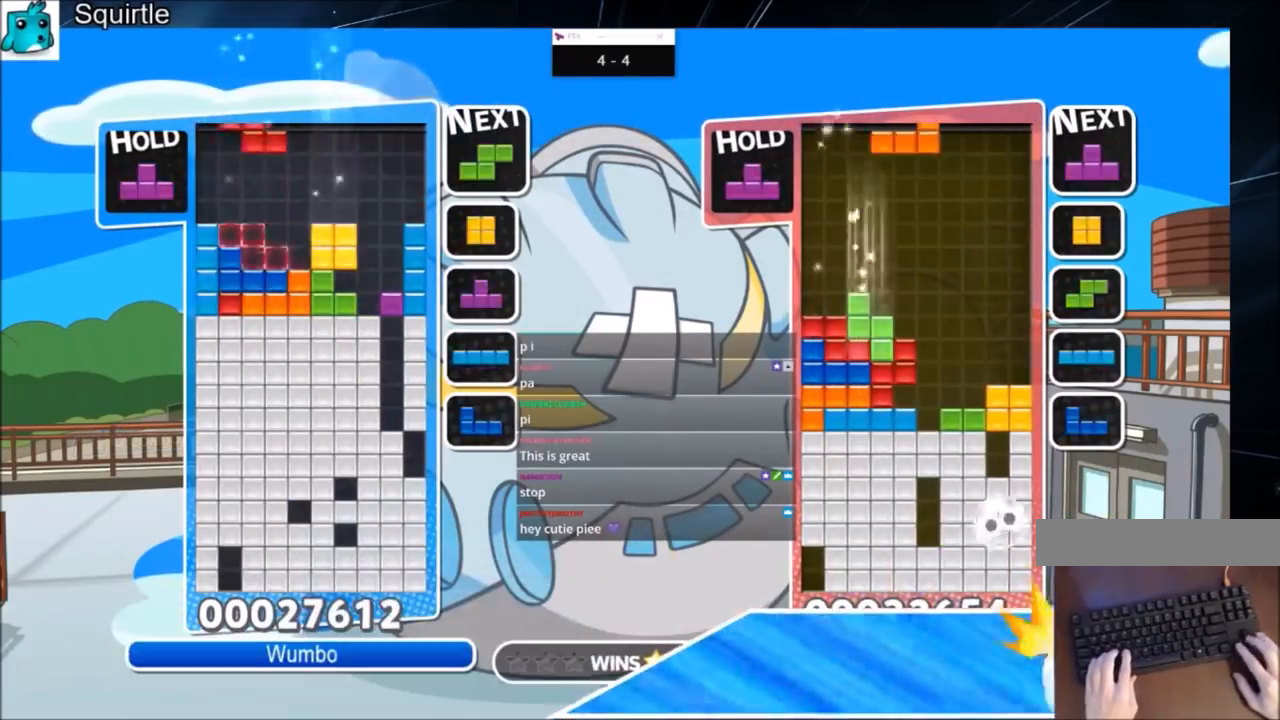
{"keys": ["down", "right"], "events": [[133, "c", "up"], [133, "right", "down"], [233, "down", "down"], [233, "left", "up"], [267, "right", "up"], [334, "down", "up"], [367, "z", "down"], [467, "down", "down"], [500, "right", "down"], [500, "z", "up"]]}
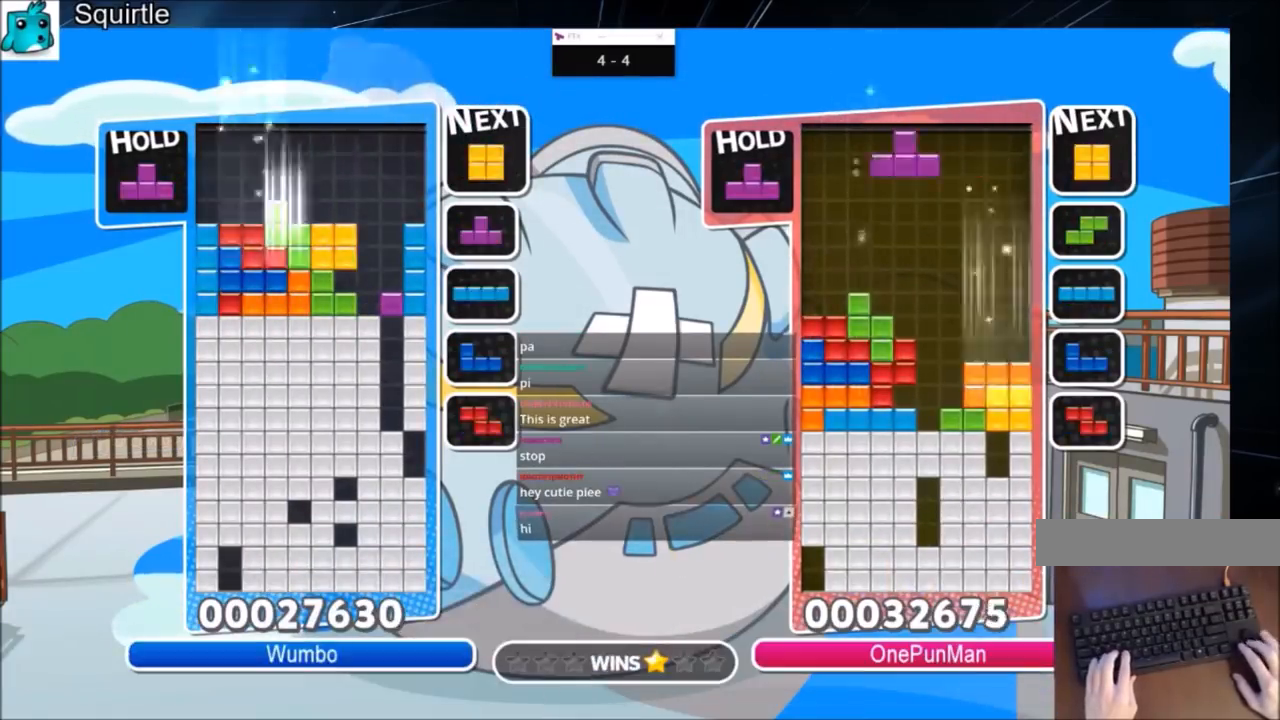
{"keys": ["up", "x"], "events": [[67, "down", "up"], [100, "up", "down"], [167, "c", "down"], [334, "c", "up"], [401, "left", "down"], [401, "right", "up"], [401, "x", "down"], [468, "left", "up"]]}
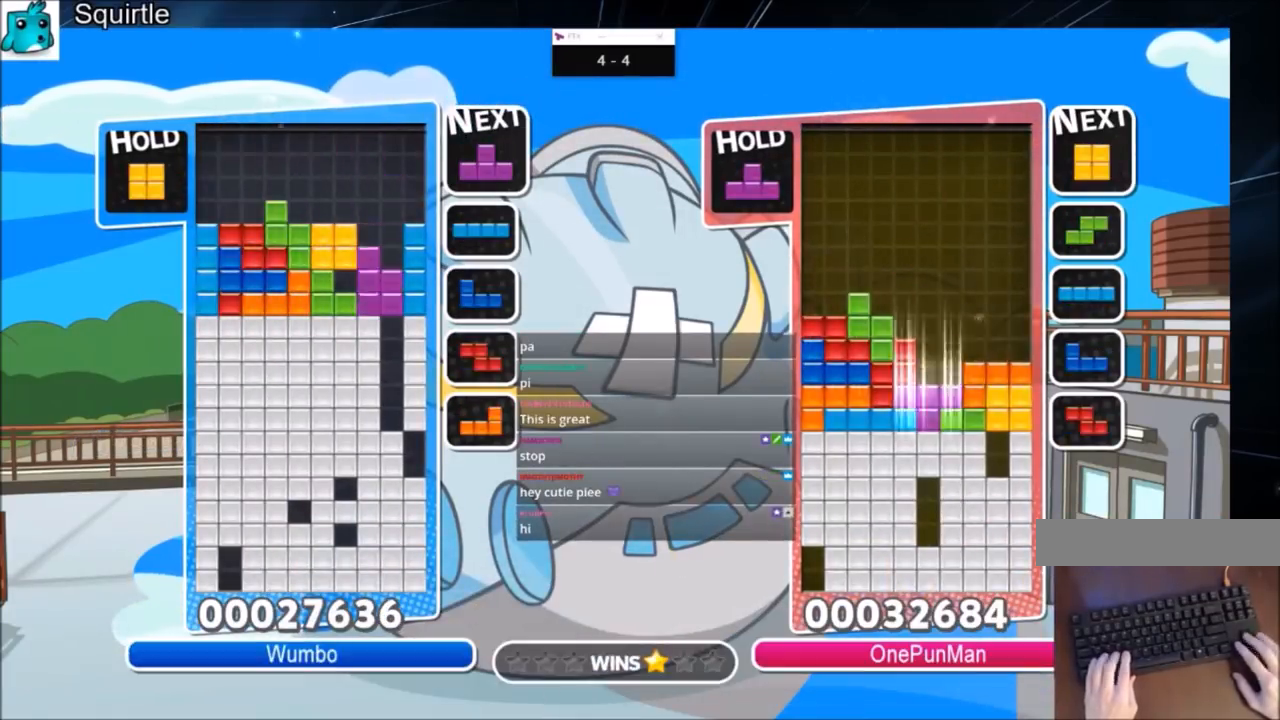
{"keys": [], "events": [[33, "x", "up"], [133, "up", "up"], [133, "x", "down"], [200, "down", "down"], [300, "down", "up"], [367, "down", "down"], [367, "x", "up"], [434, "down", "up"]]}
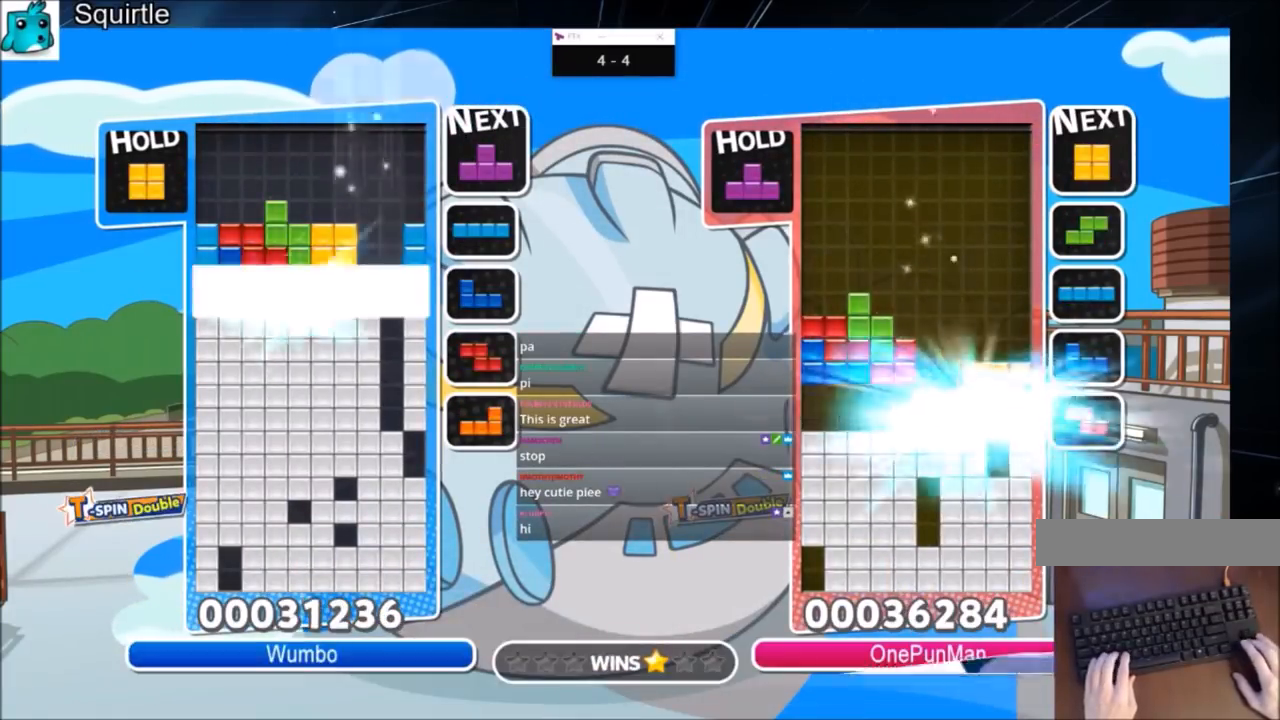
{"keys": [], "events": [[134, "left", "down"], [201, "left", "up"], [201, "right", "down"], [501, "right", "up"]]}
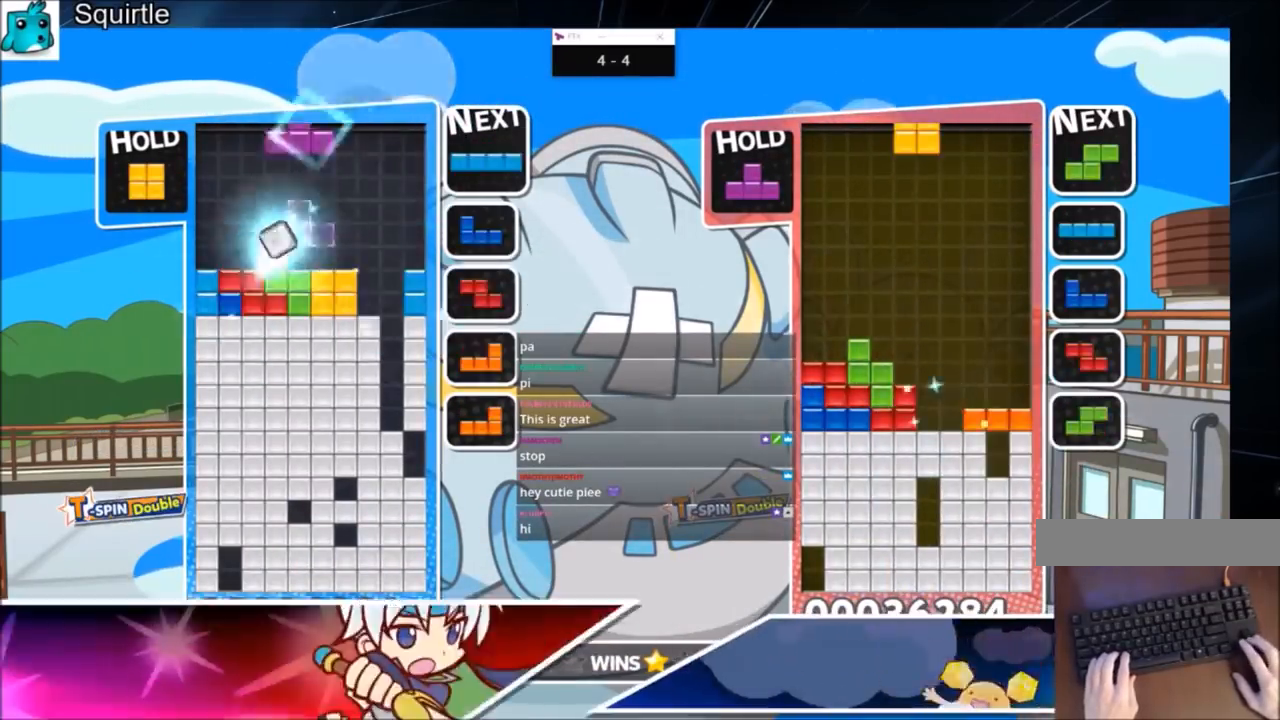
{"keys": ["left"], "events": [[167, "left", "down"], [233, "c", "down"], [467, "c", "up"]]}
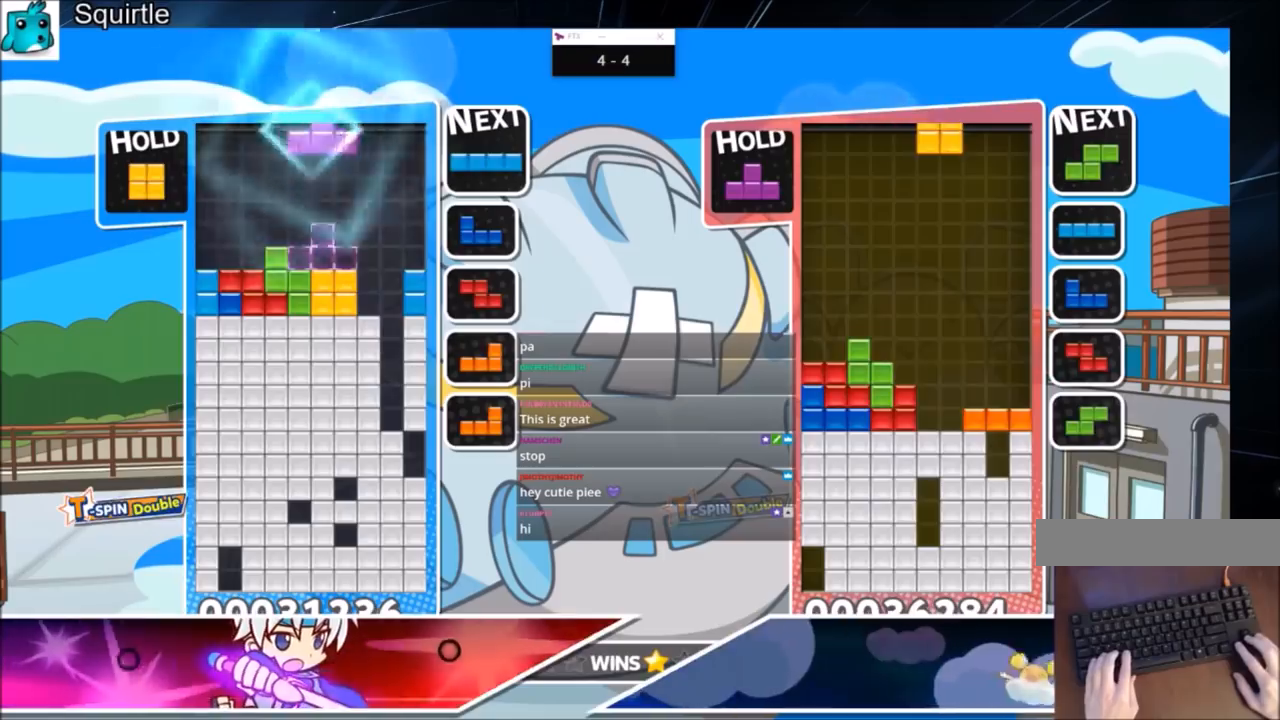
{"keys": ["right"], "events": [[67, "c", "down"], [301, "c", "up"], [367, "right", "down"], [401, "down", "down"], [401, "left", "up"], [501, "down", "up"]]}
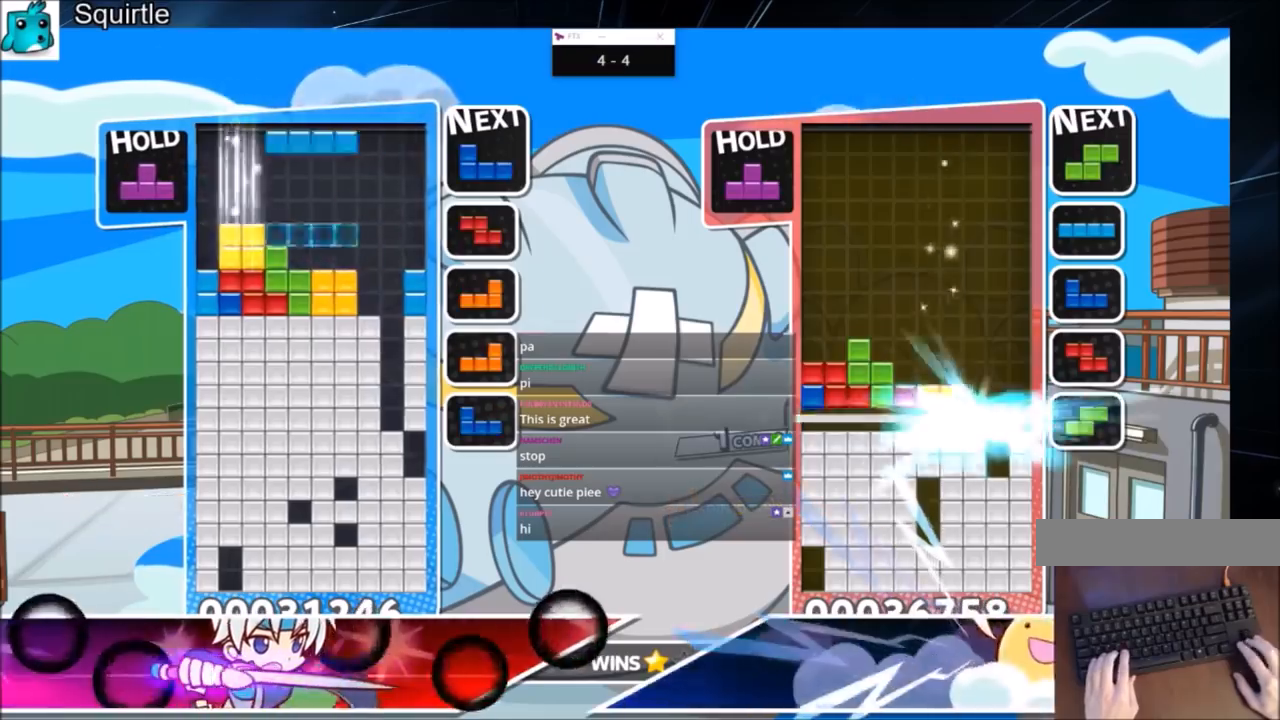
{"keys": ["down"], "events": [[200, "right", "up"], [233, "x", "down"], [267, "down", "down"], [367, "down", "up"], [434, "down", "down"], [467, "x", "up"]]}
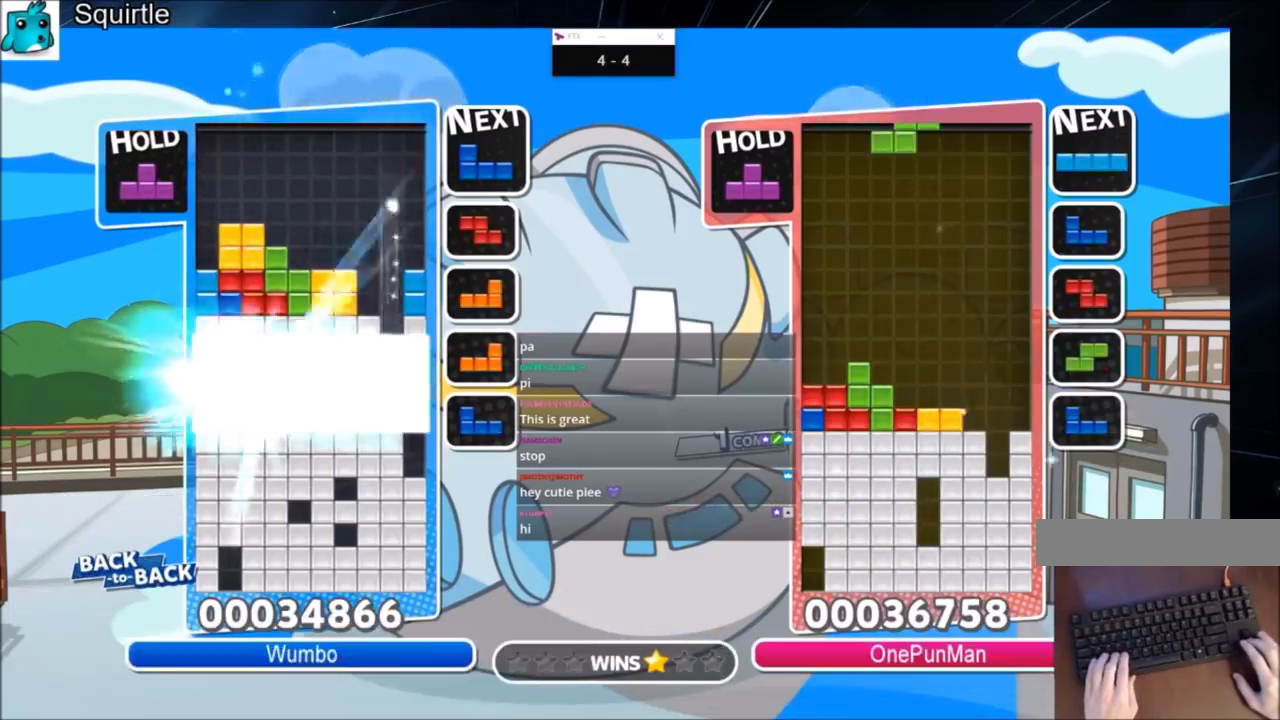
{"keys": ["left"], "events": [[67, "down", "up"], [101, "left", "down"]]}
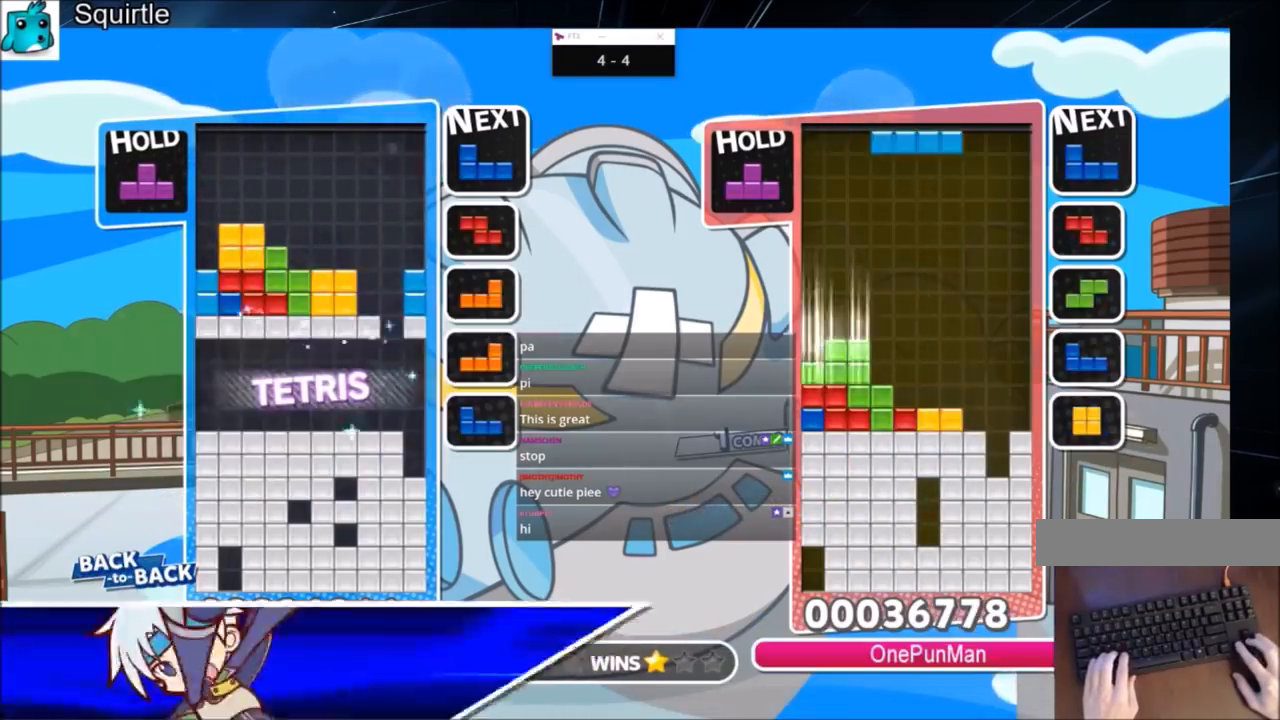
{"keys": ["left"], "events": []}
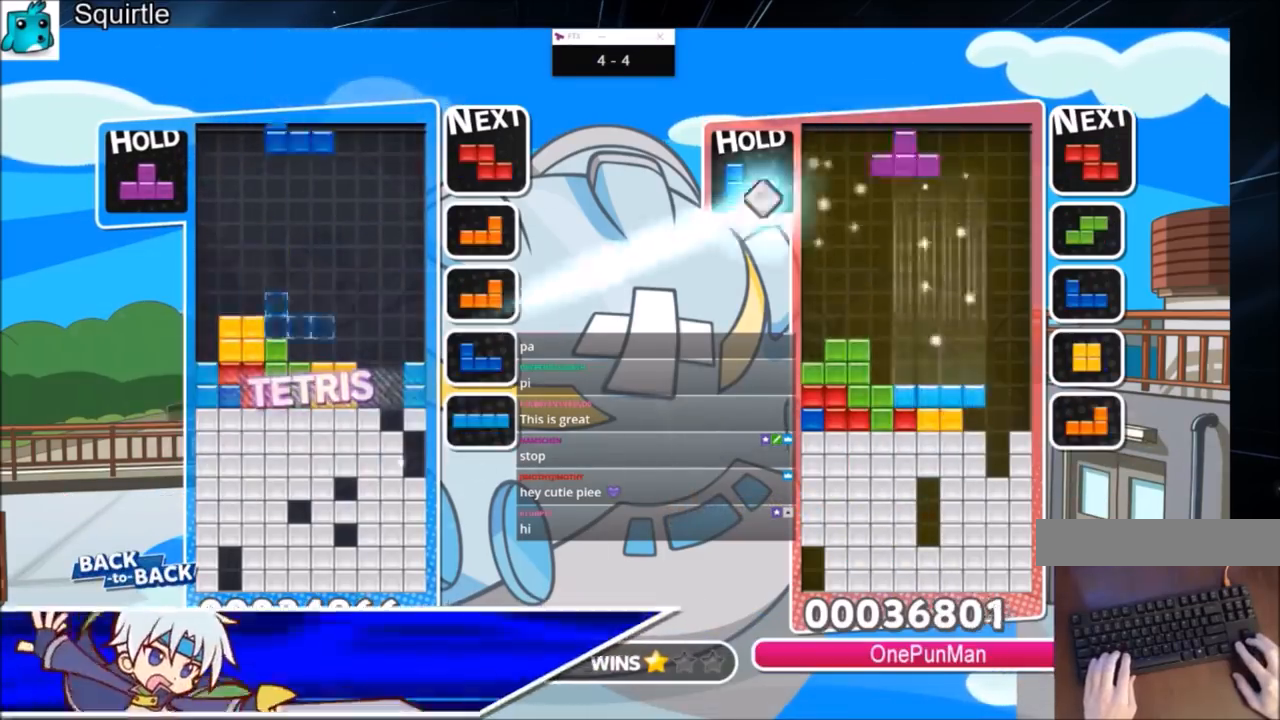
{"keys": [], "events": [[34, "x", "down"], [334, "x", "up"], [367, "down", "down"], [367, "left", "up"], [468, "down", "up"]]}
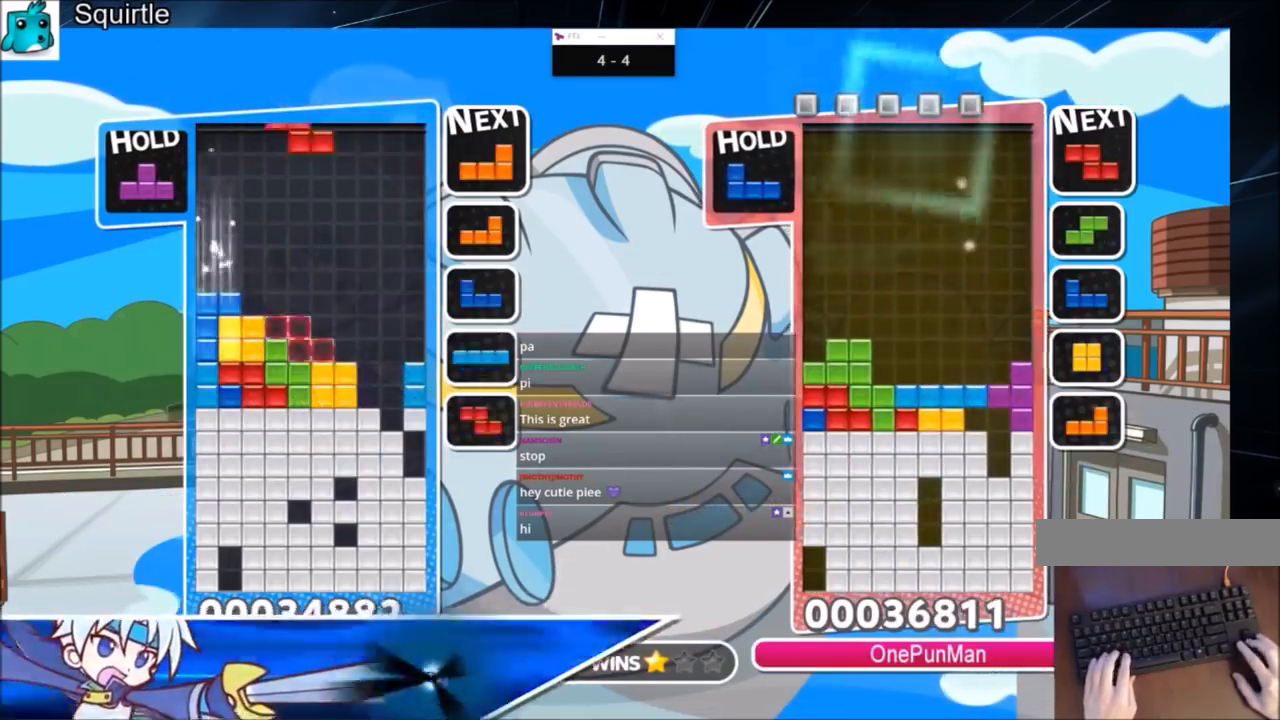
{"keys": [], "events": [[67, "down", "down"], [100, "right", "down"], [167, "down", "up"], [434, "right", "up"]]}
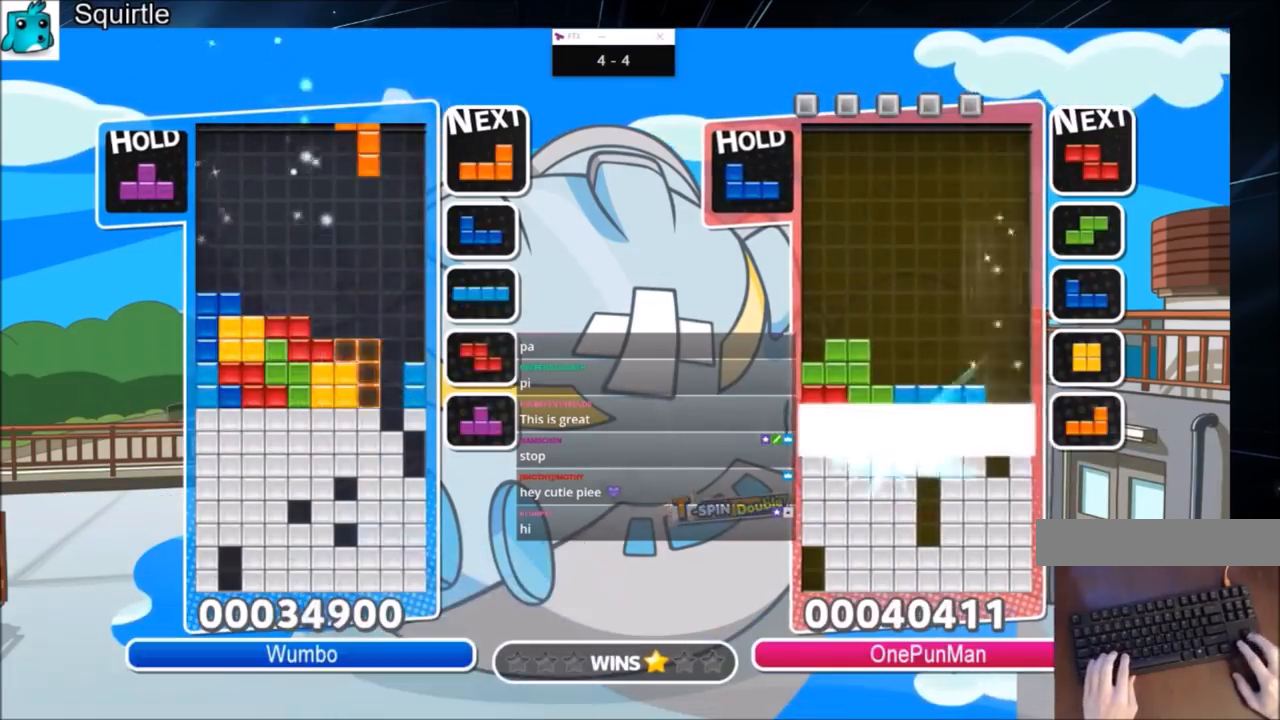
{"keys": ["left"], "events": [[34, "left", "down"], [34, "z", "down"], [134, "left", "up"], [134, "z", "up"], [201, "down", "down"], [267, "down", "up"], [367, "left", "down"], [367, "x", "down"], [434, "left", "up"], [501, "left", "down"], [501, "x", "up"]]}